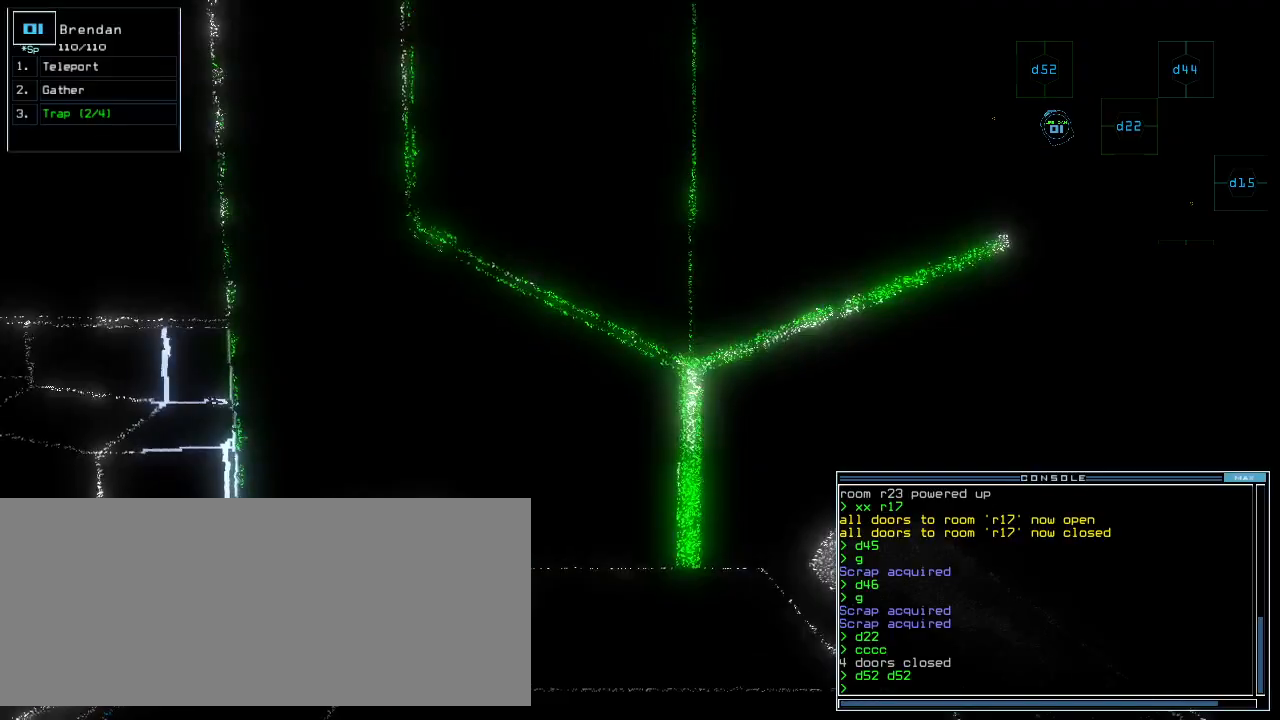
Gameplay with keyboard; each line is a JSON object with the keys held at the frame after it. "events" lists presses ("down") and releases ("up") of ".", "0", "1", "2", "3", "4", "5", "6", "7", "8", "9", "a", "b", "backspace", "c", "caps_lock", "comma", "ctrl_l", "ctrl_r", "d", "down", "e", "equals", "escape", "f", "f8", "g", "h", "i", "j", "k", "l", "left", "m", "minus", "n", "o", "p", "q", "quote", "r", "return", "right", "s", "semicolon", "shift_l", "shift_r", "space", "t", "tab", "tilde", "u", "up", "v", "w", "x", "y" and "z" between this image and that frame as [ms after this image, input, new state], when the widget could be followed in between. No other keys are recorded. Mouse input is not recorded. Not read: other_keys.
{"keys": ["up"], "events": [[40, "space", "up"], [80, "d", "down"], [160, "d", "up"], [480, "up", "down"]]}
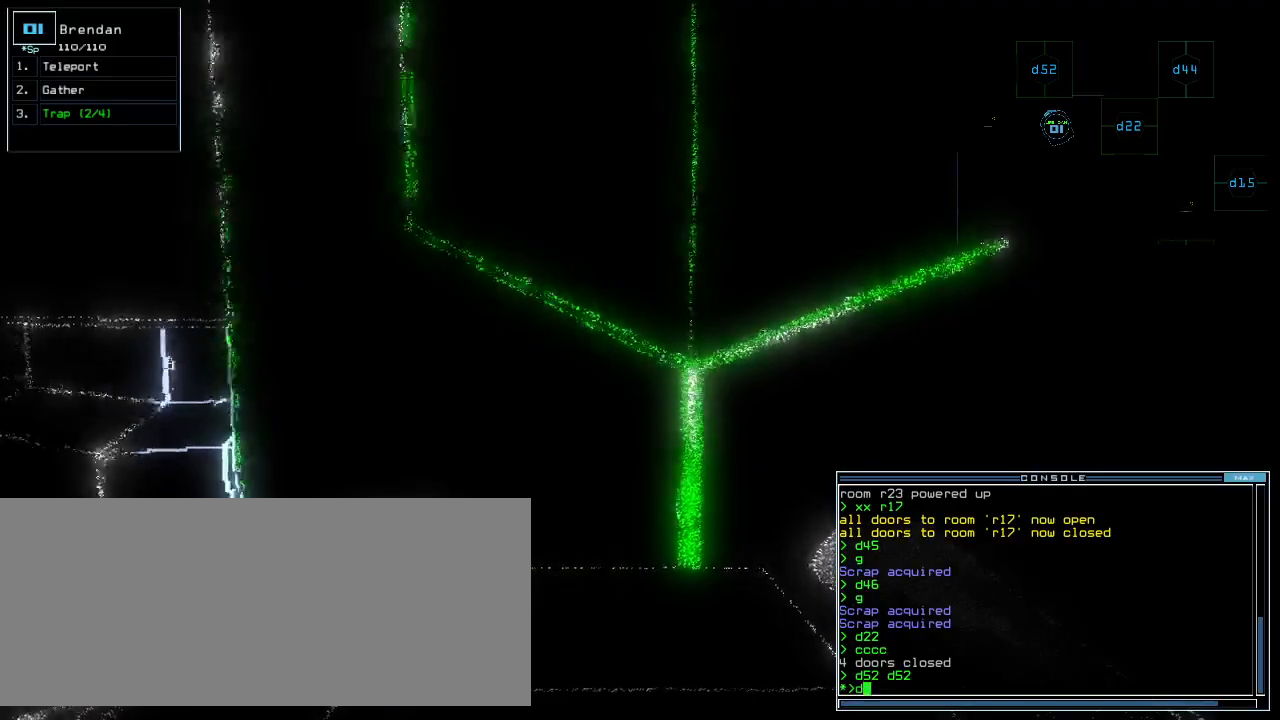
{"keys": ["up"], "events": [[60, "5", "down"], [100, "2", "down"], [140, "5", "up"], [200, "2", "up"], [400, "right", "down"], [500, "right", "up"]]}
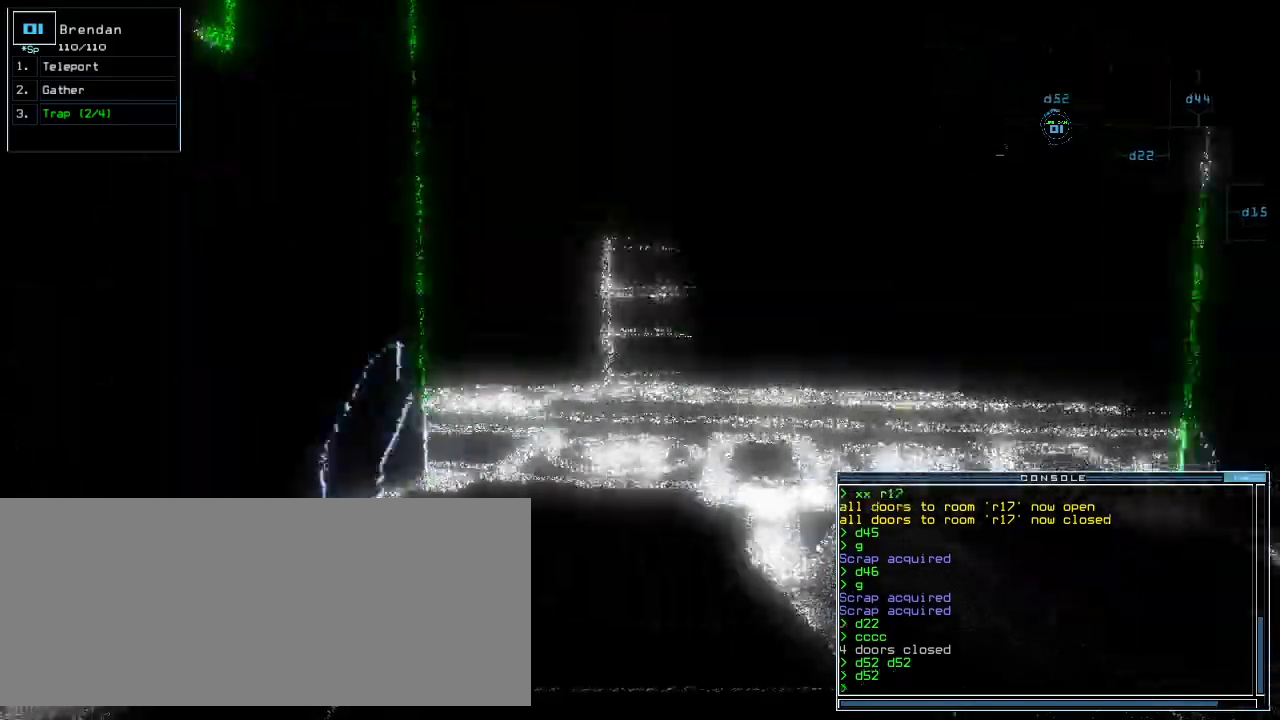
{"keys": ["up"]}
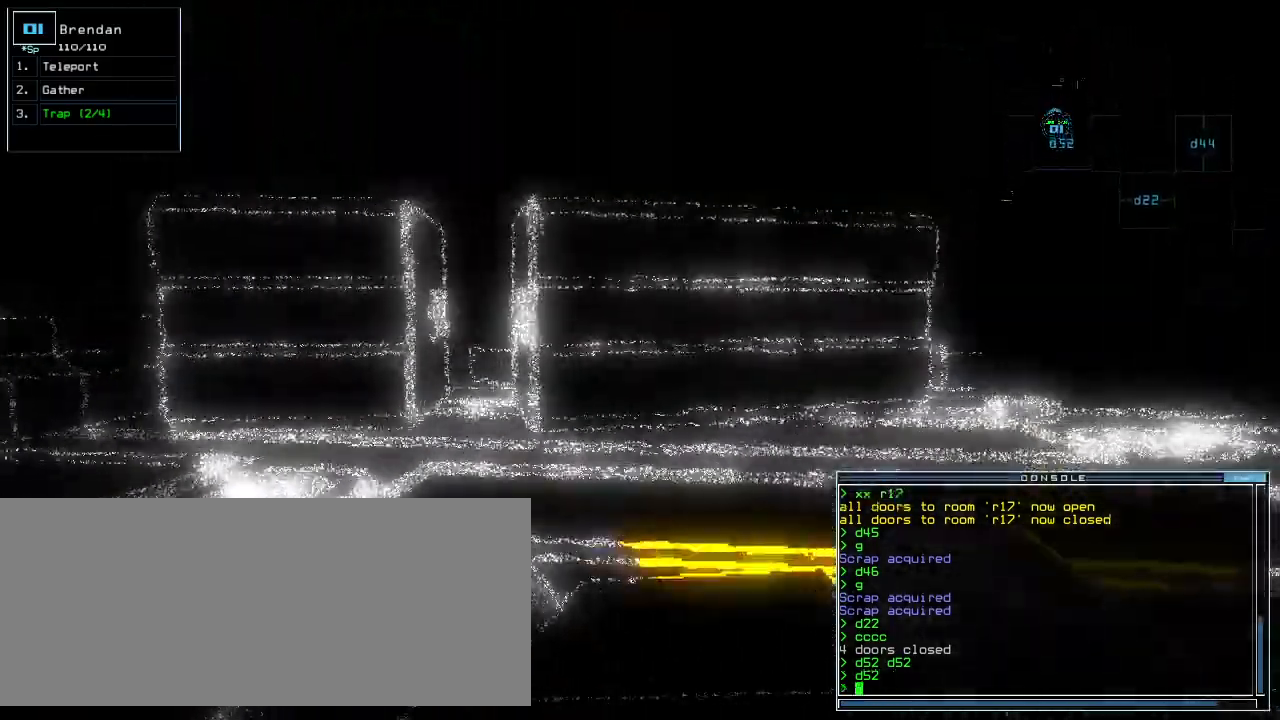
{"keys": [], "events": [[200, "right", "down"], [340, "g", "down"], [340, "up", "up"], [360, "right", "up"], [420, "g", "up"], [440, "return", "down"], [500, "return", "up"]]}
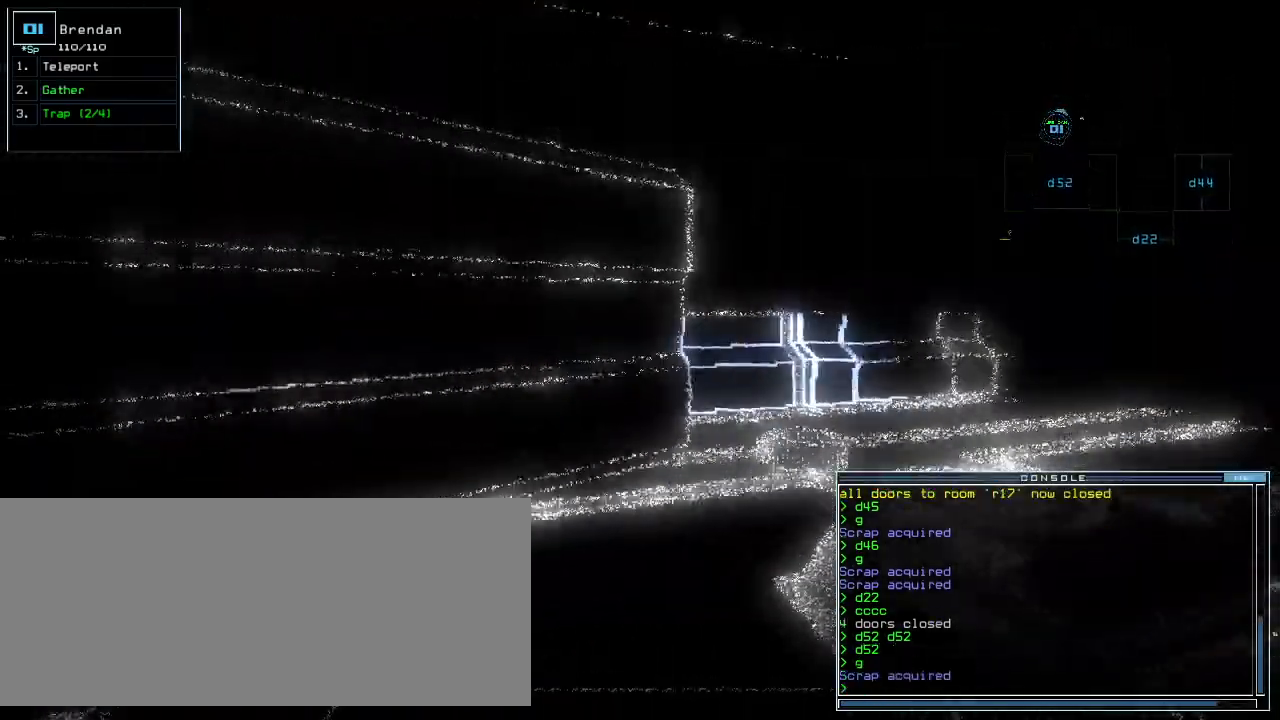
{"keys": ["up"], "events": [[120, "up", "down"], [160, "right", "down"], [420, "right", "up"]]}
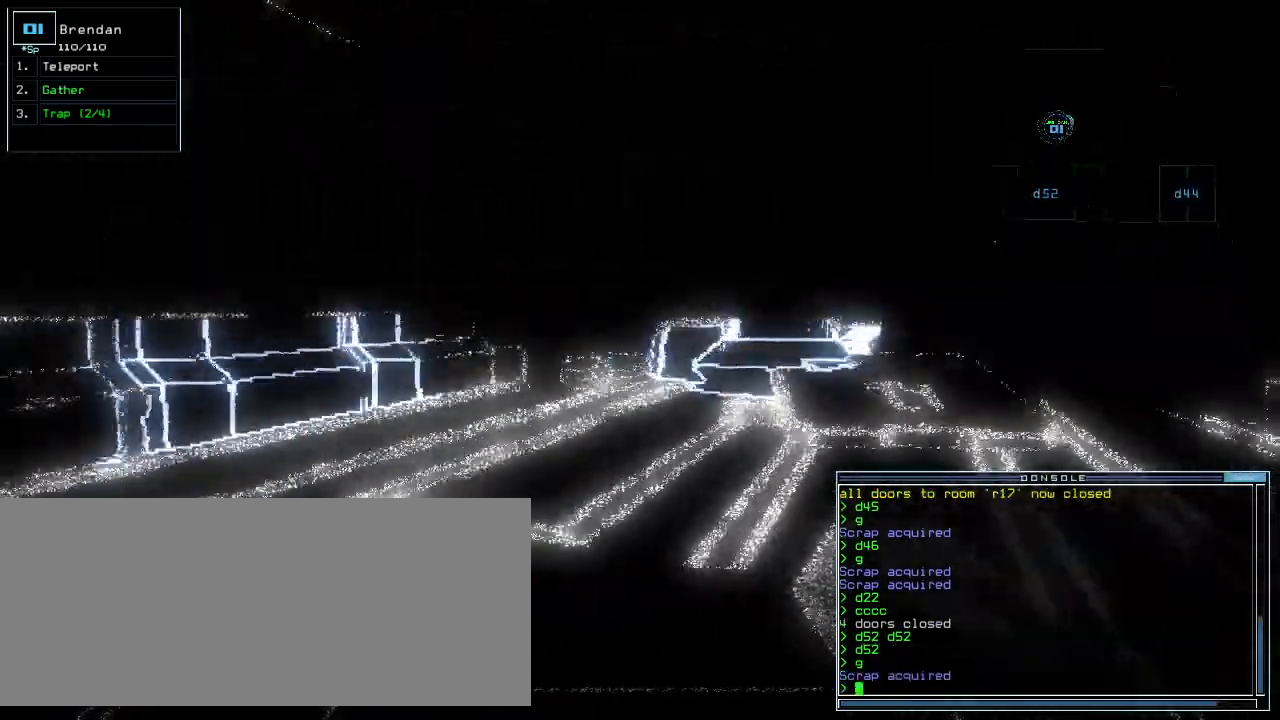
{"keys": [], "events": [[40, "return", "down"], [100, "return", "up"], [240, "right", "down"], [360, "right", "up"], [420, "up", "up"]]}
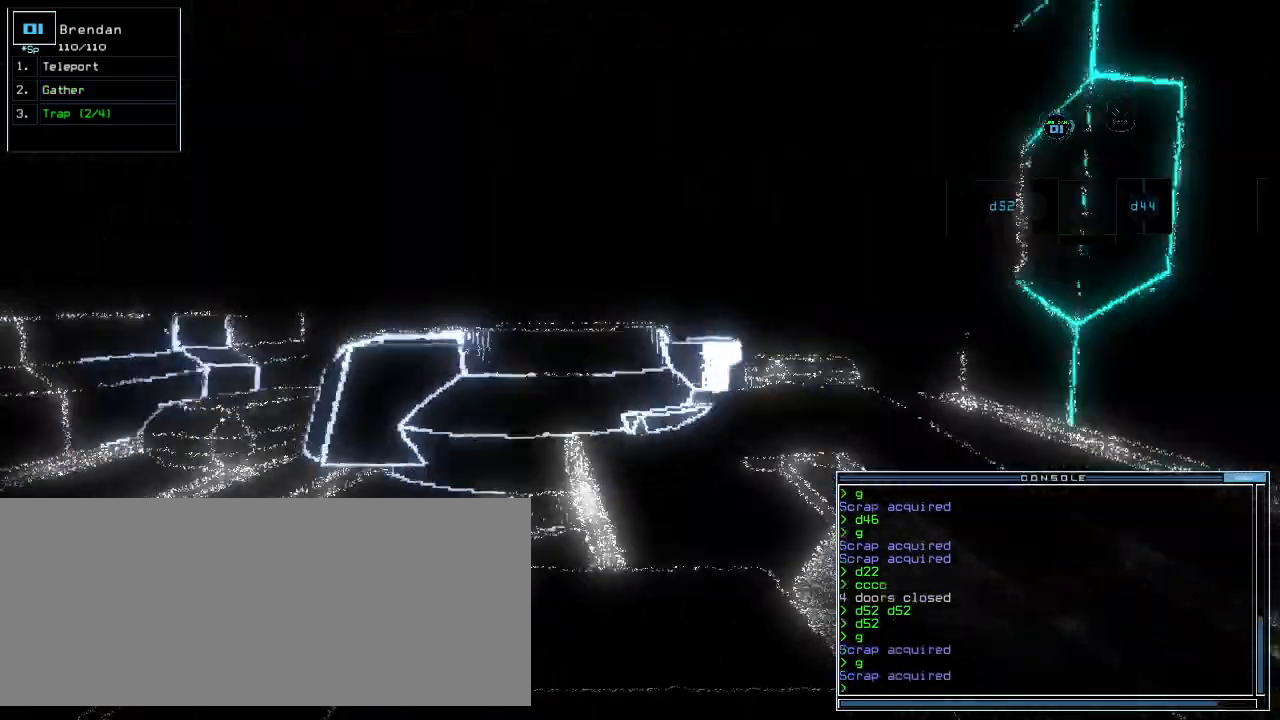
{"keys": ["left", "up"], "events": [[80, "right", "down"], [160, "up", "down"], [260, "right", "up"], [460, "left", "down"]]}
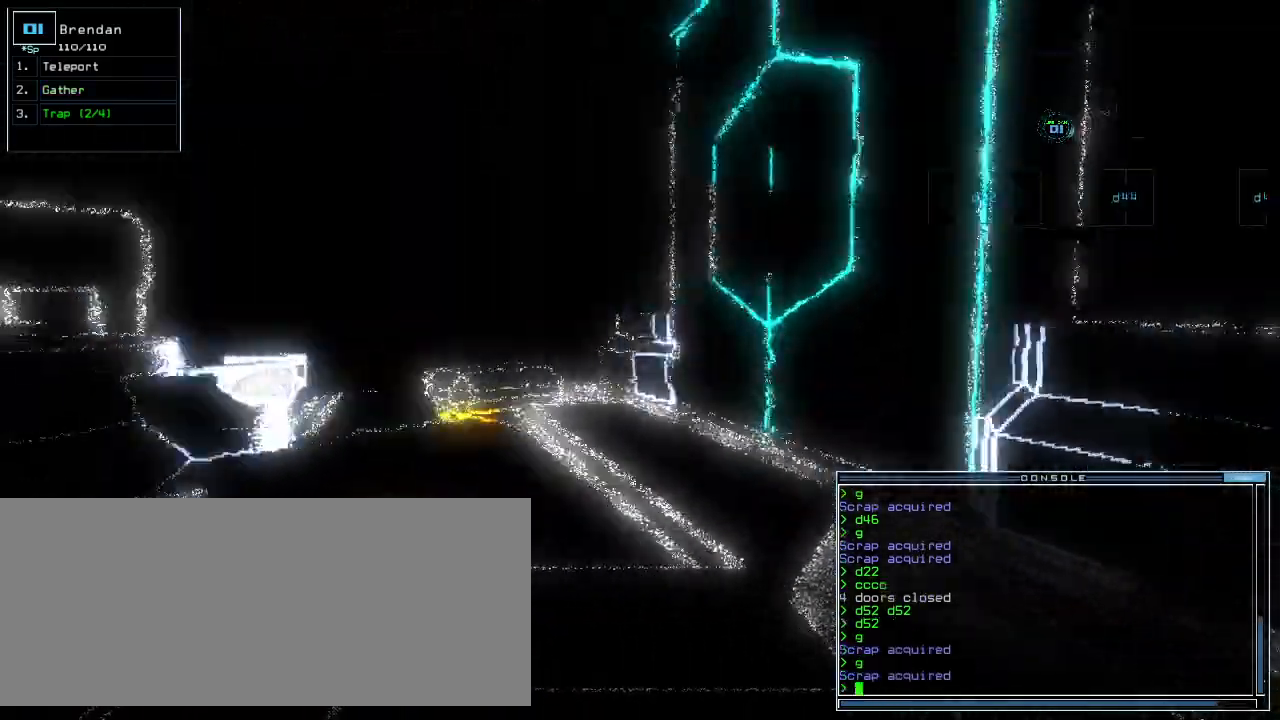
{"keys": [], "events": [[20, "left", "up"], [120, "up", "up"]]}
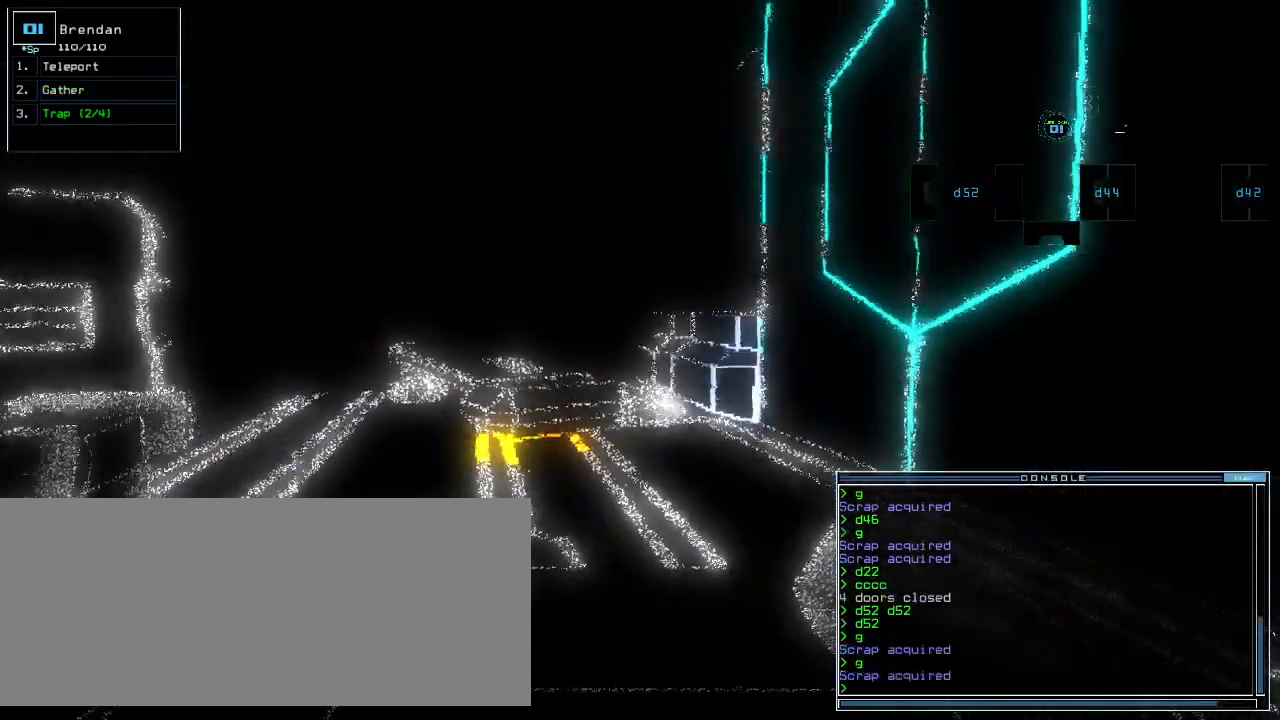
{"keys": ["left", "up"], "events": [[40, "up", "down"], [500, "left", "down"]]}
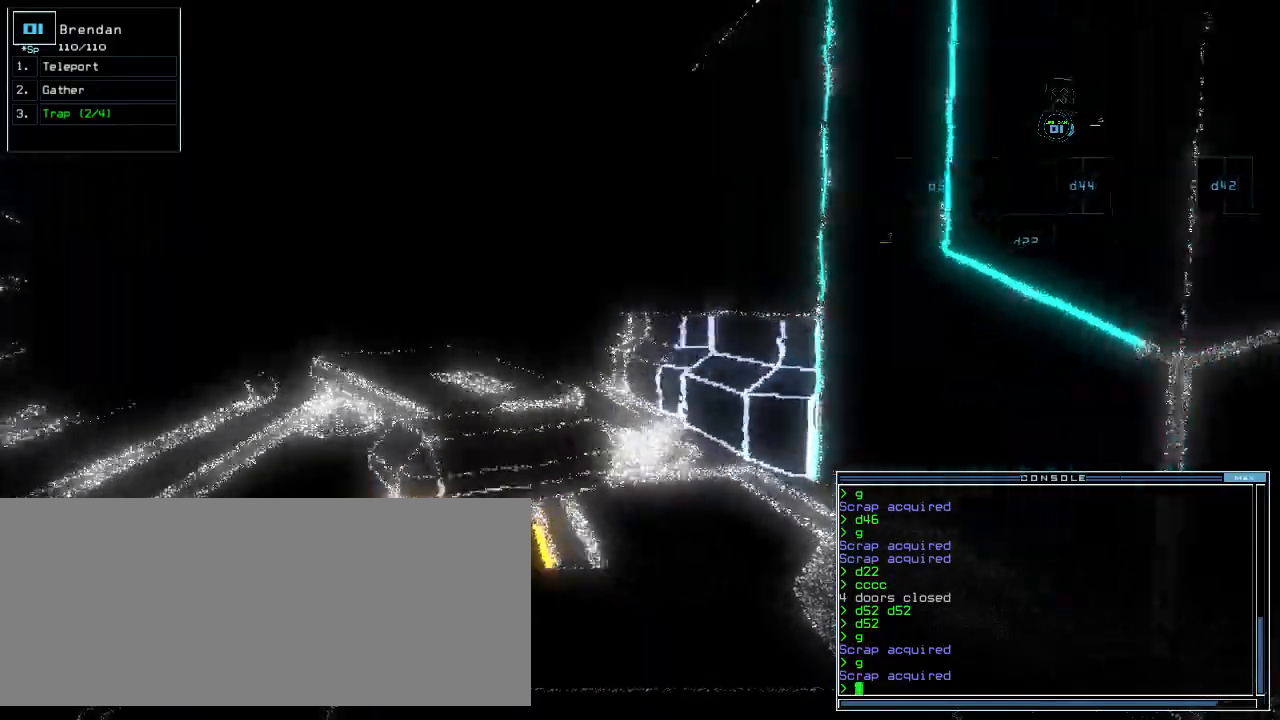
{"keys": ["up"], "events": [[100, "left", "up"], [300, "g", "down"], [380, "g", "up"], [380, "return", "down"], [440, "return", "up"]]}
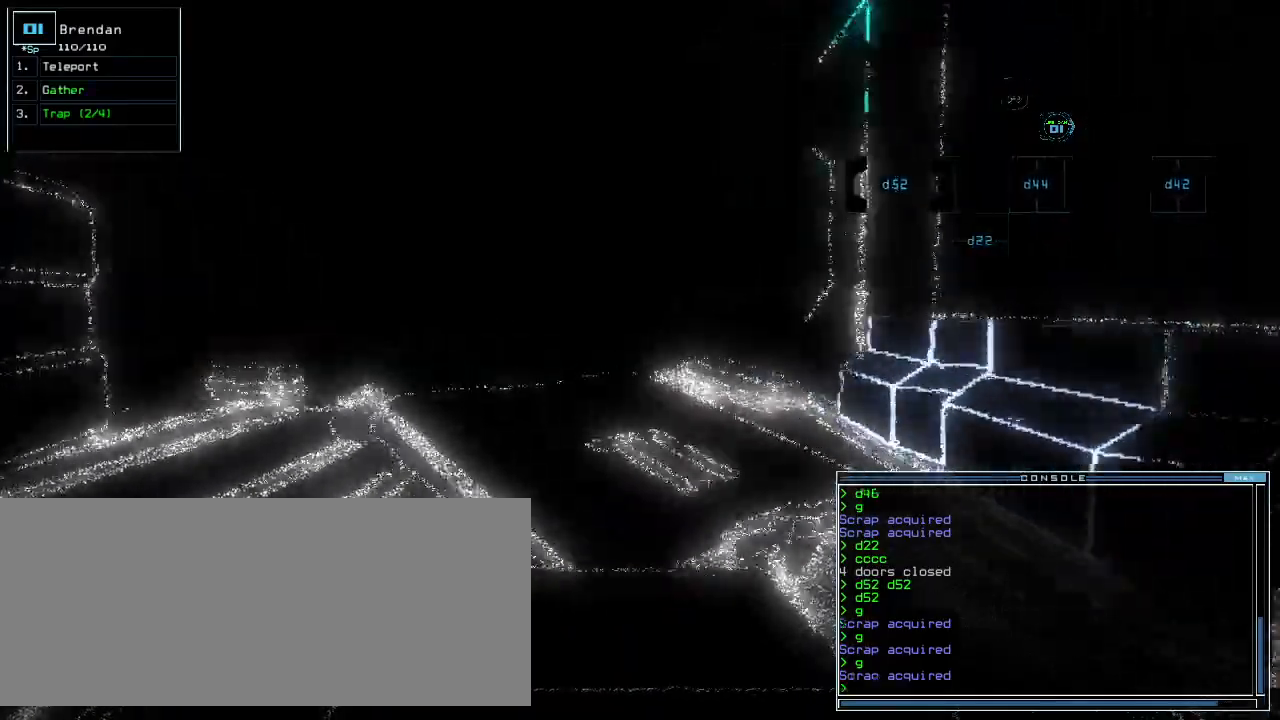
{"keys": ["up"], "events": [[60, "left", "down"], [120, "left", "up"]]}
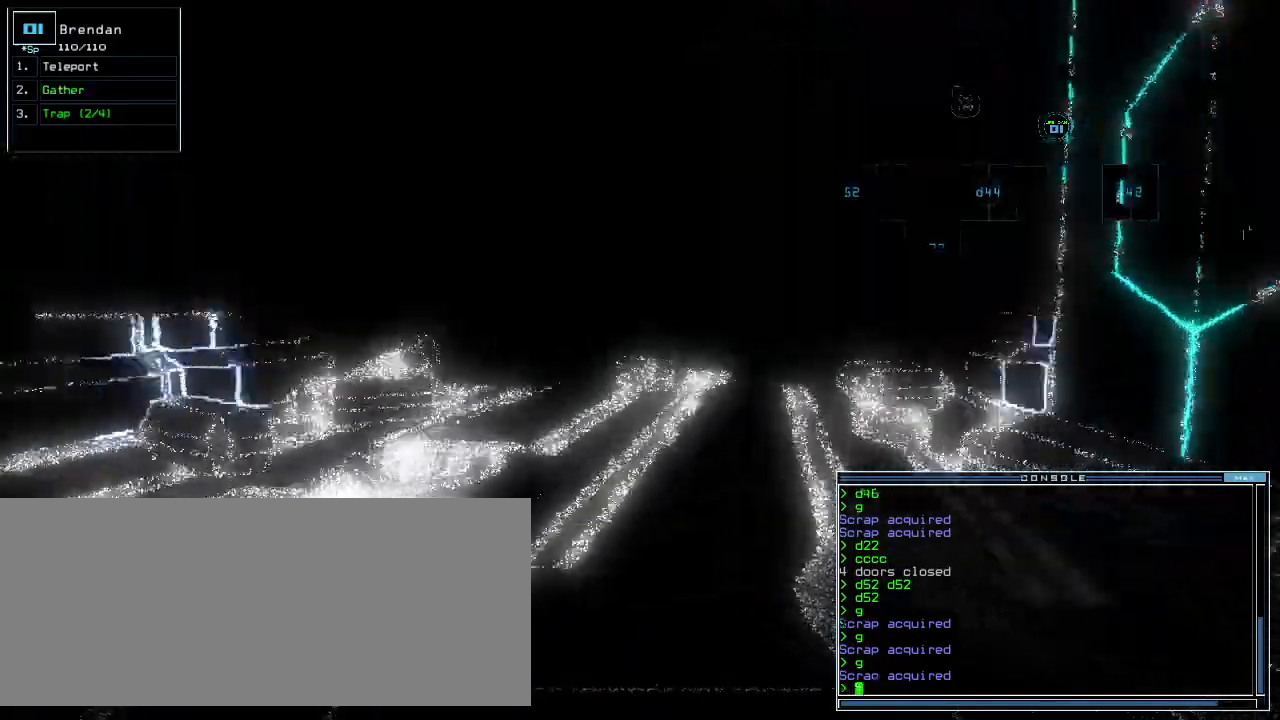
{"keys": ["up"]}
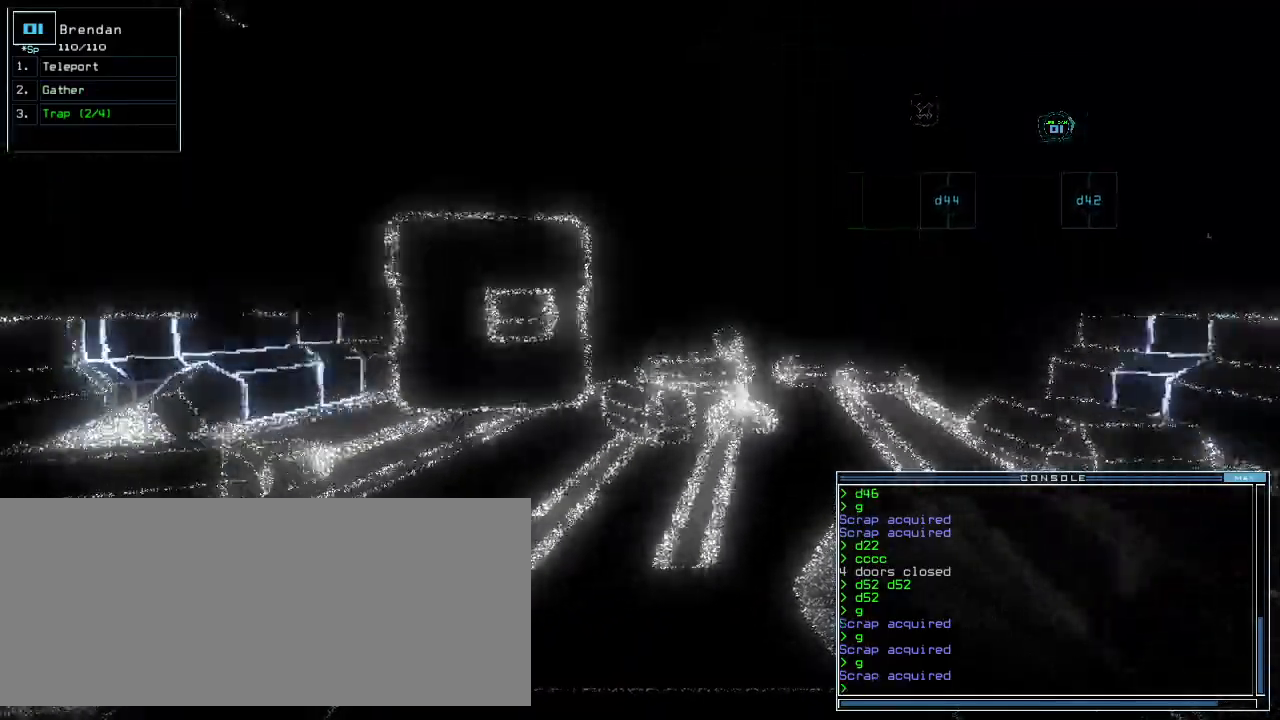
{"keys": ["s"], "events": [[340, "right", "down"], [440, "right", "up"], [460, "up", "up"], [480, "s", "down"]]}
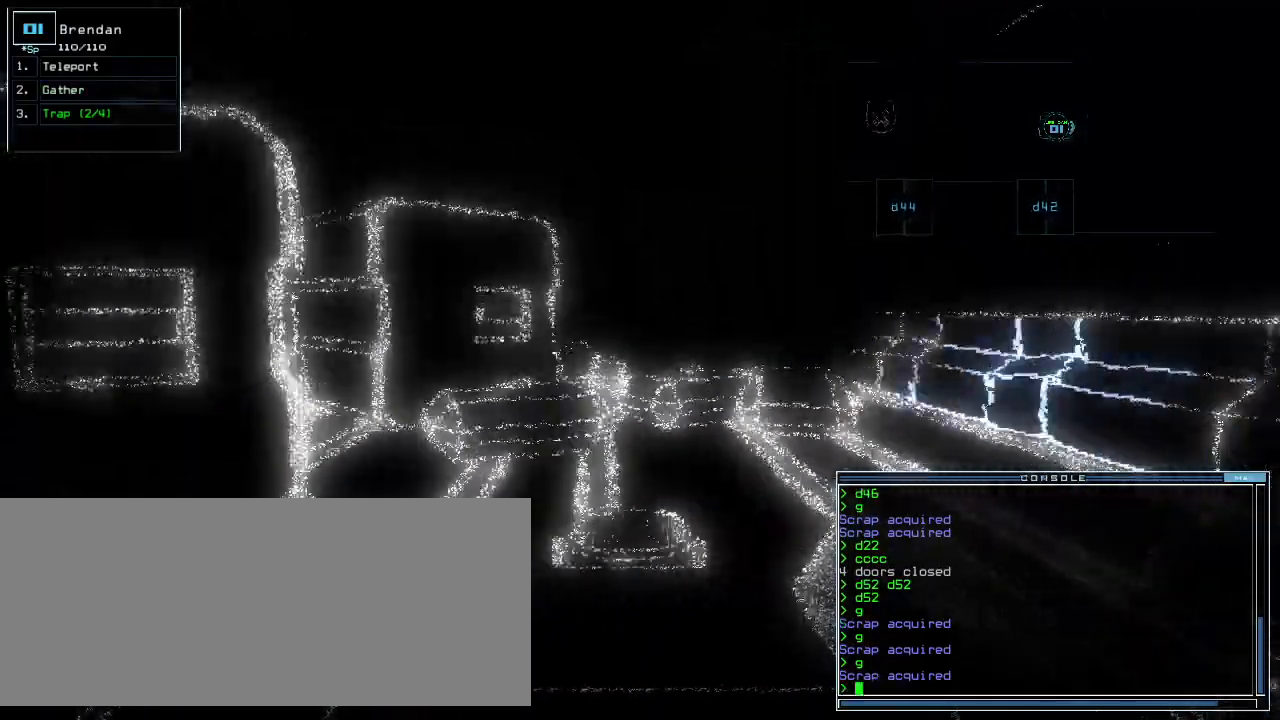
{"keys": [], "events": [[20, "s", "up"], [100, "w", "down"], [180, "a", "down"], [180, "w", "up"], [200, "return", "down"], [220, "return", "up"], [280, "a", "up"]]}
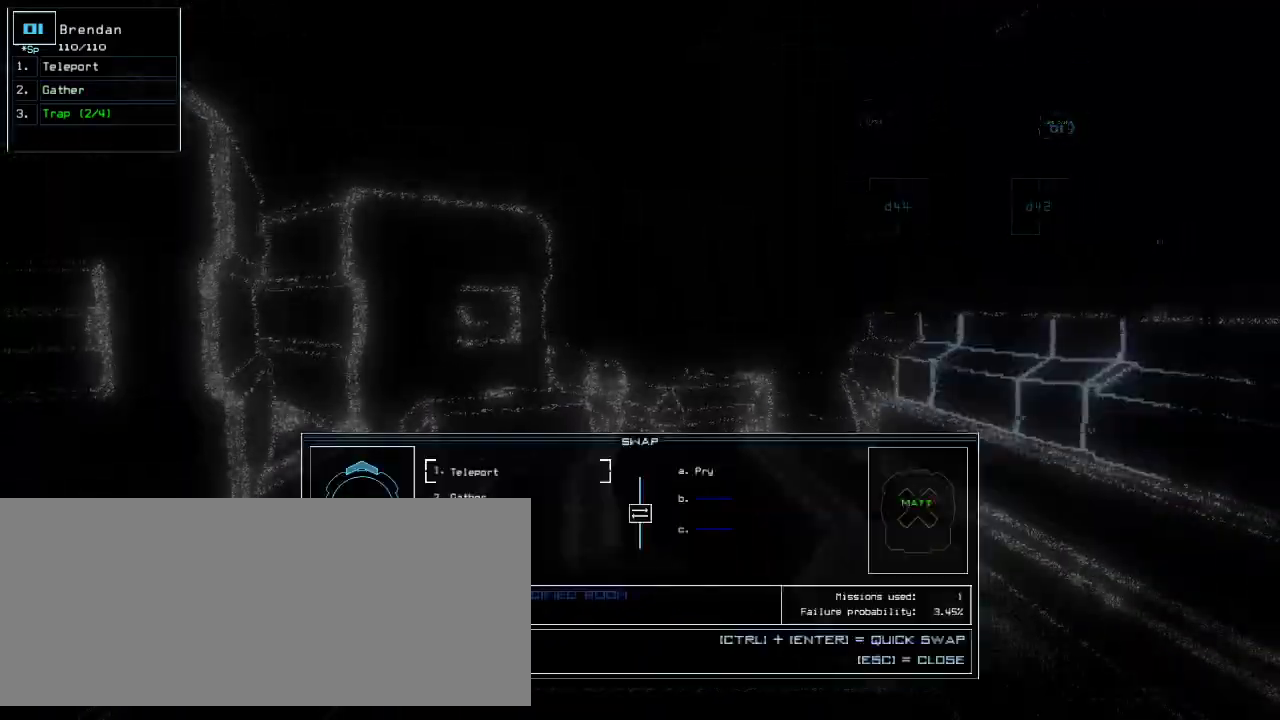
{"keys": ["right", "up"], "events": [[360, "escape", "down"], [420, "escape", "up"], [420, "up", "down"], [480, "right", "down"]]}
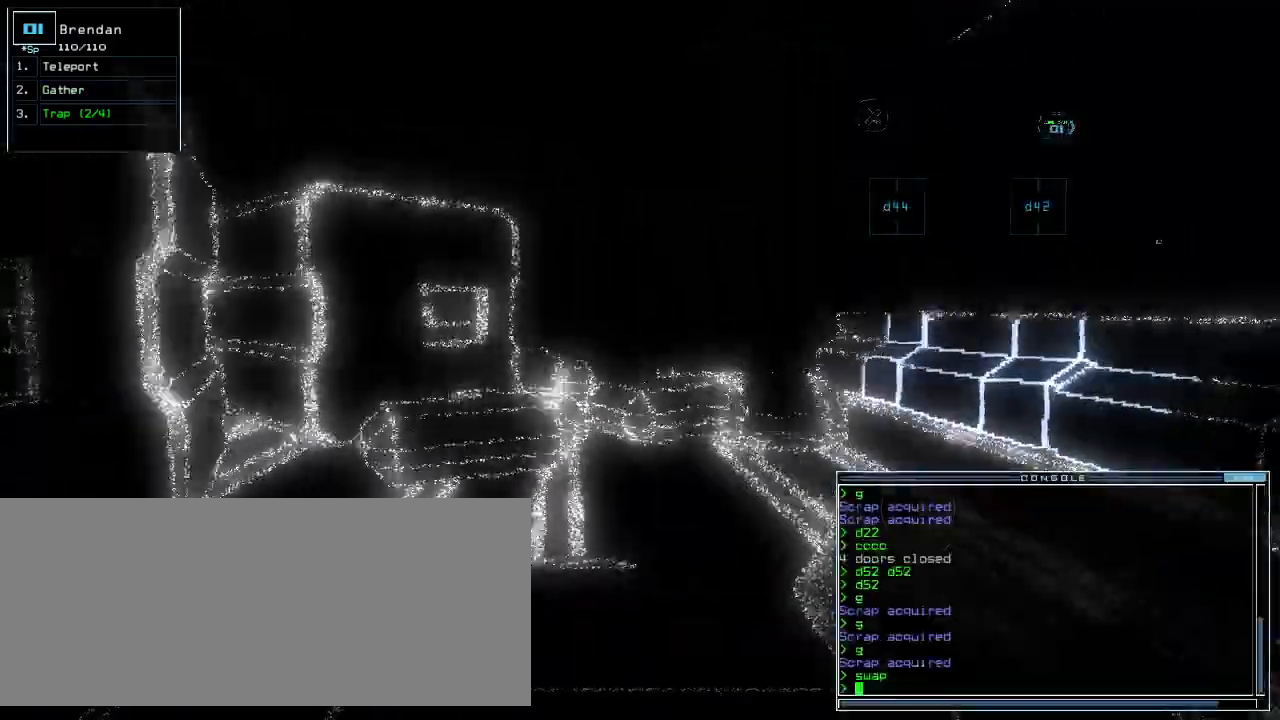
{"keys": ["up"], "events": [[60, "right", "up"], [260, "left", "down"], [360, "left", "up"]]}
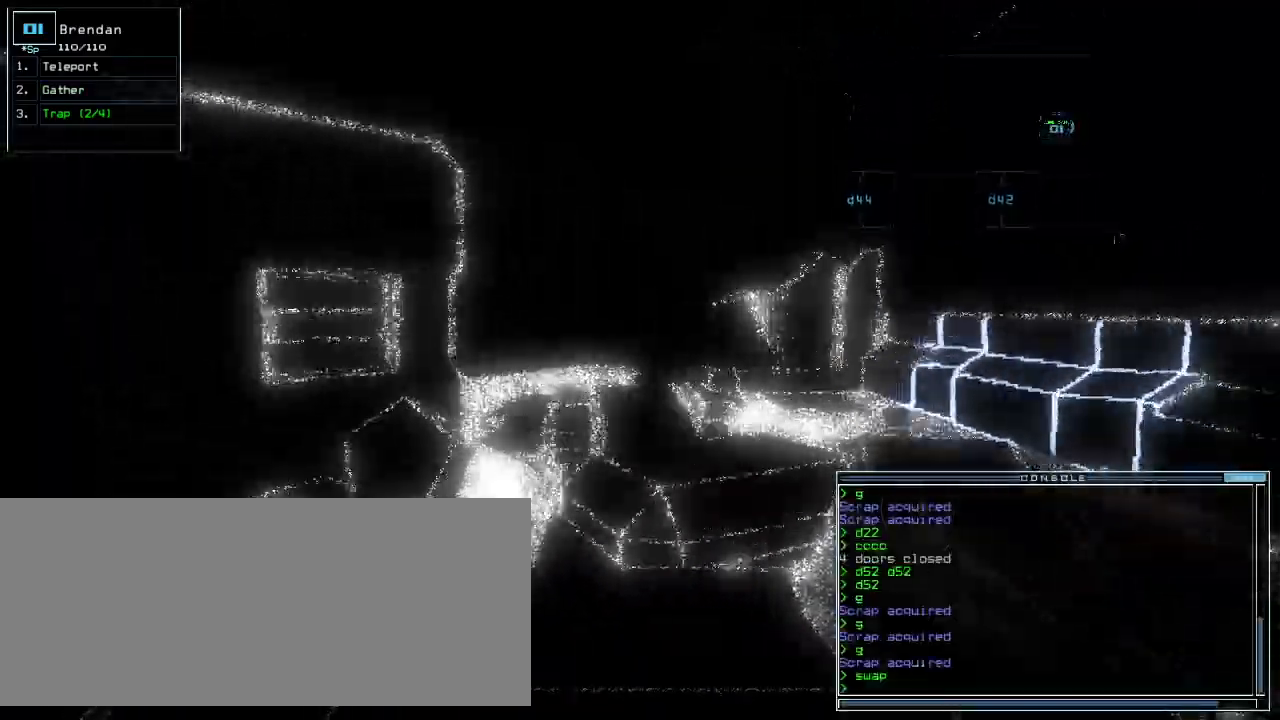
{"keys": ["left", "up"], "events": [[180, "right", "down"], [240, "right", "up"], [460, "left", "down"]]}
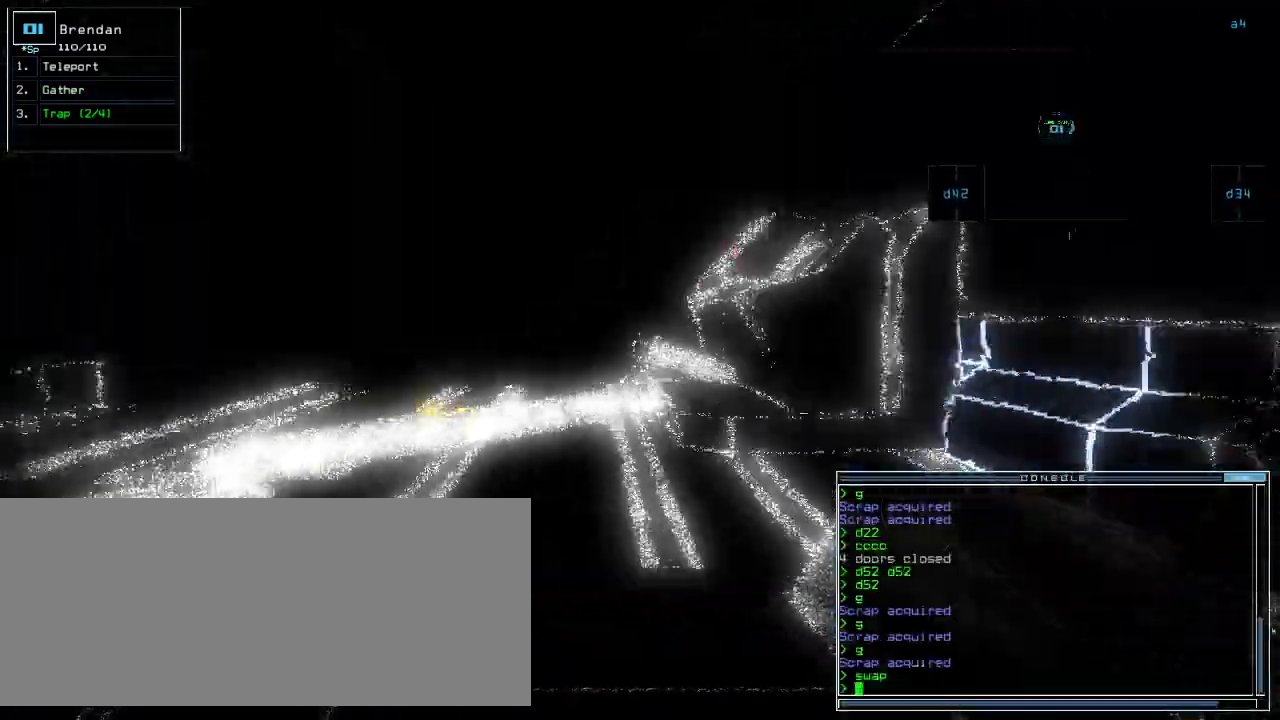
{"keys": ["up"]}
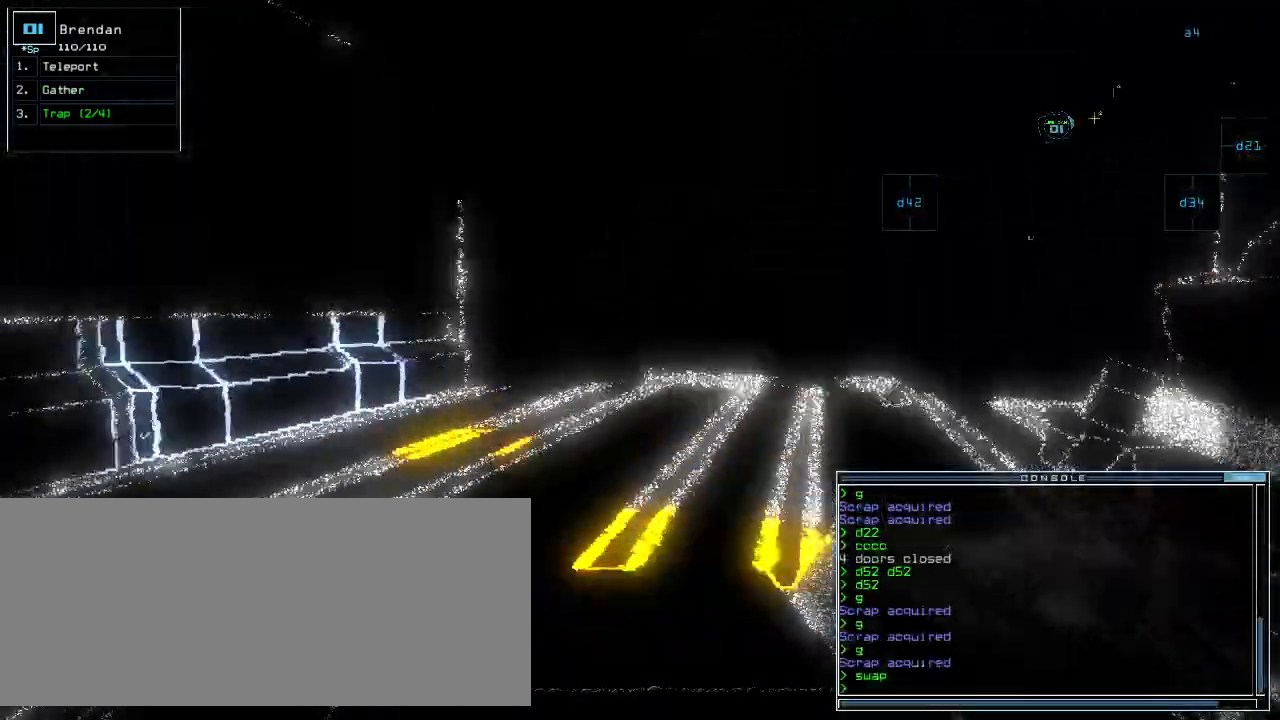
{"keys": ["left", "up"], "events": [[300, "g", "down"], [340, "return", "down"], [380, "g", "up"], [400, "return", "up"], [440, "left", "down"]]}
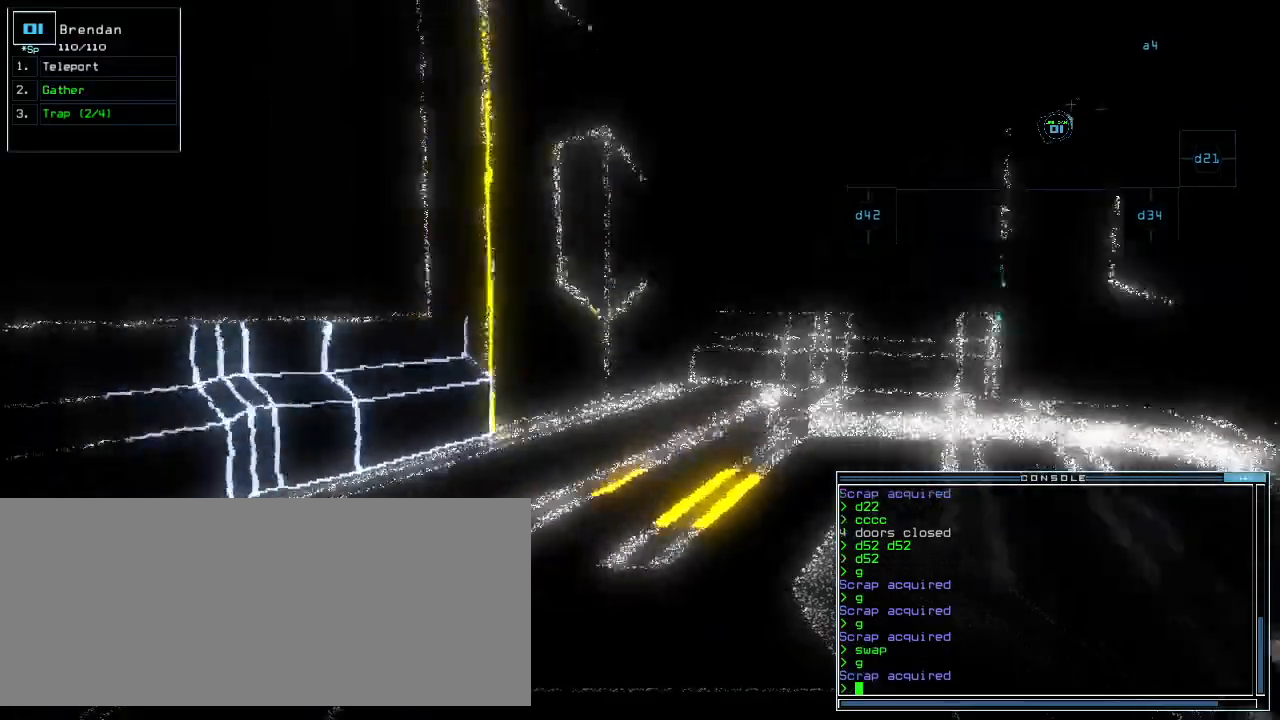
{"keys": ["right"], "events": [[80, "left", "up"], [160, "g", "down"], [180, "return", "down"], [240, "g", "up"], [240, "return", "up"], [280, "up", "up"], [360, "right", "down"]]}
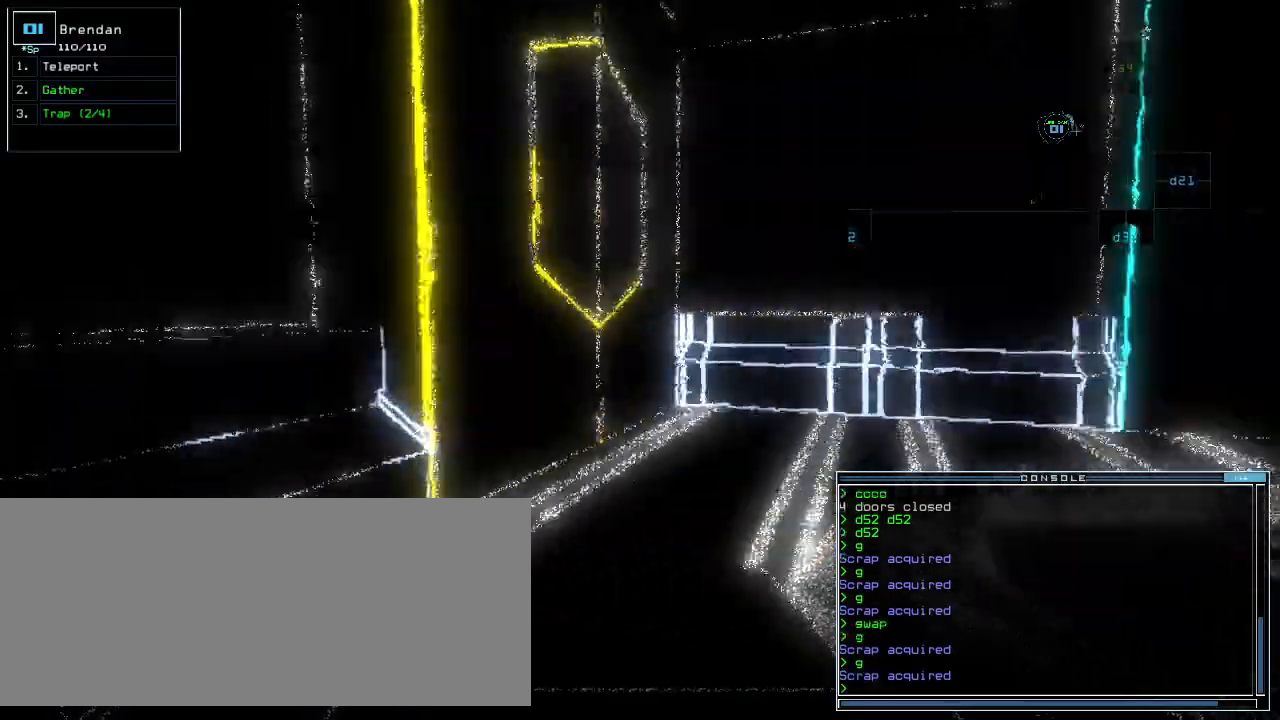
{"keys": ["up"], "events": [[80, "up", "down"], [240, "right", "up"], [380, "return", "down"], [440, "return", "up"]]}